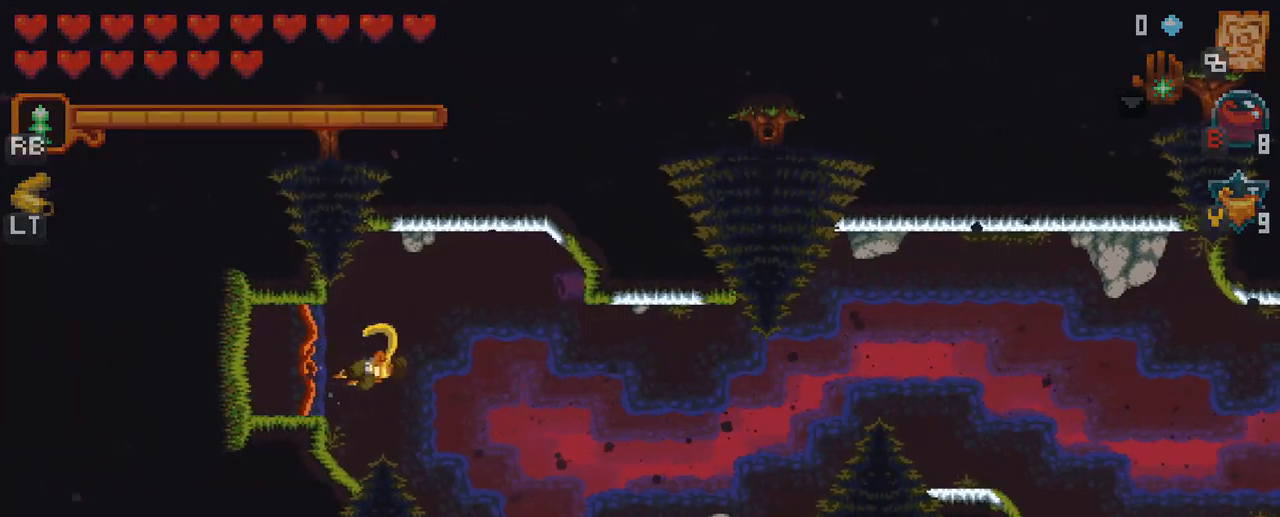
Gameplay with a controller (Xbox layout); each line is a JSON object with the inputs held at the frame after it. "events" lists button and stick changes between this image and that frame as [ms after this image, input, new state], when the widget could be followed in between. Not read: L3 R3.
{"buttons": [], "left_stick": "center", "right_stick": "center", "events": []}
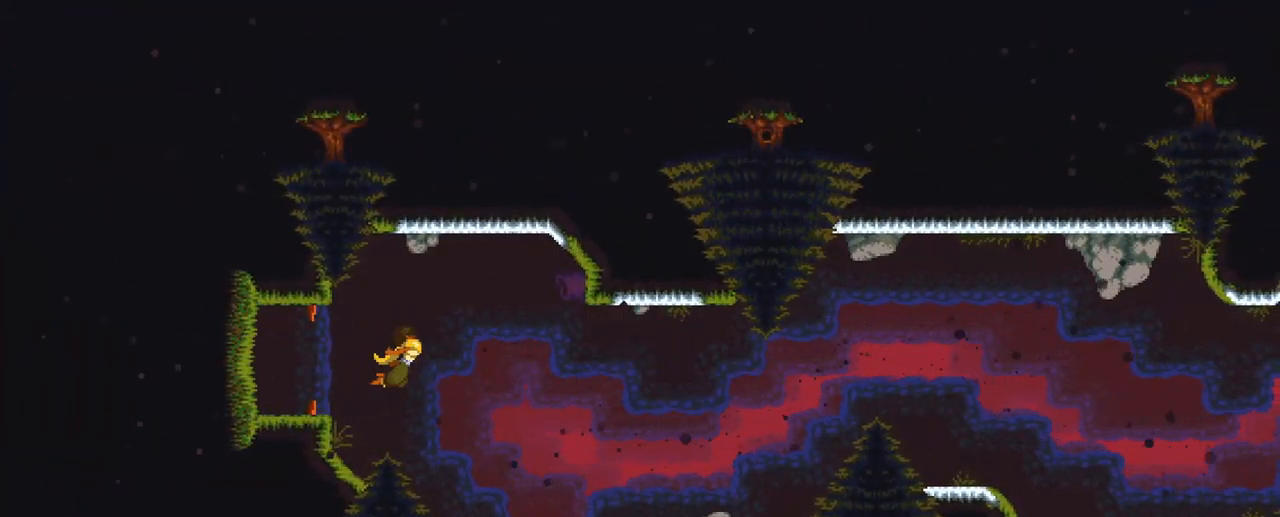
{"buttons": [], "left_stick": "center", "right_stick": "center", "events": []}
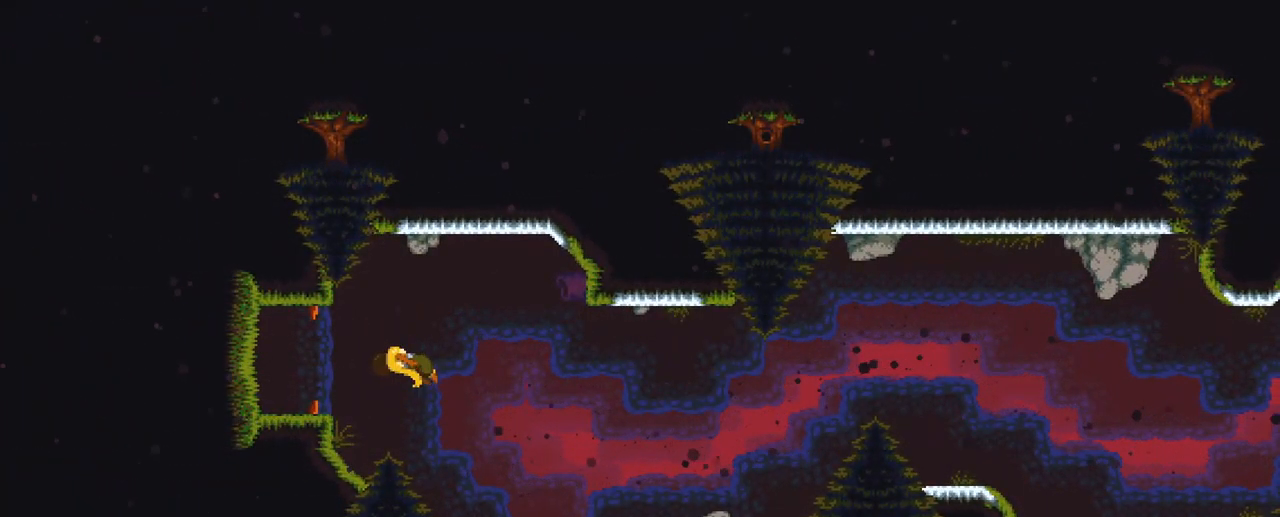
{"buttons": [], "left_stick": "center", "right_stick": "center", "events": []}
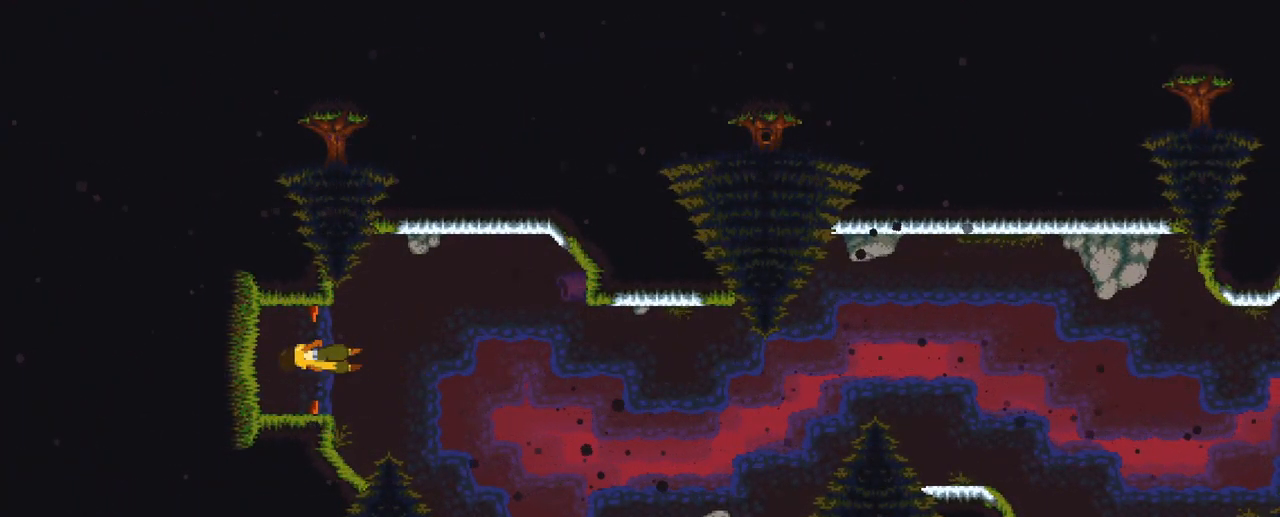
{"buttons": [], "left_stick": "center", "right_stick": "center", "events": []}
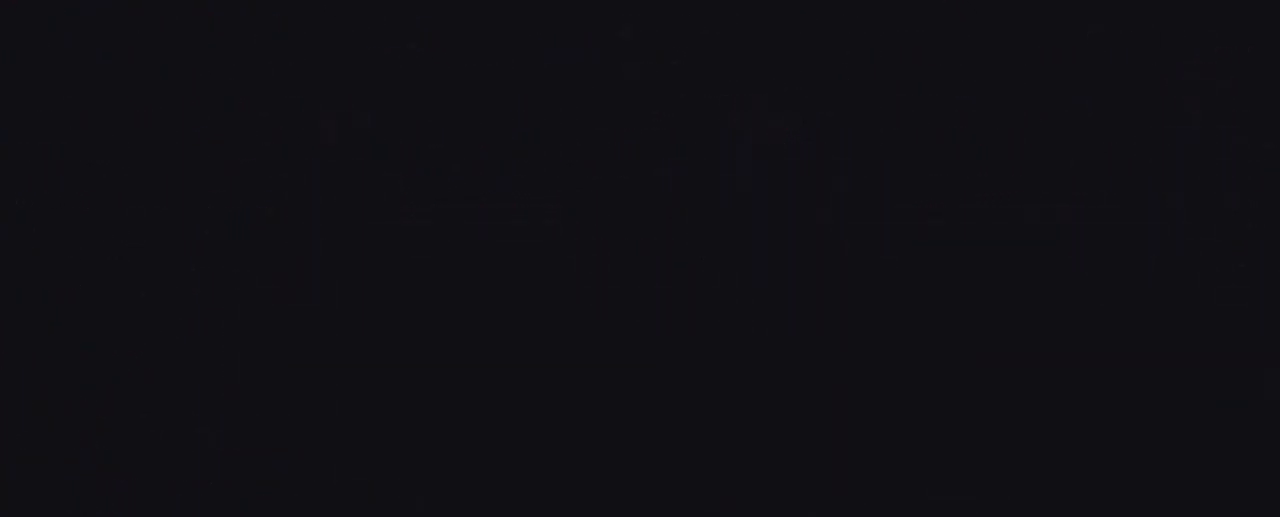
{"buttons": [], "left_stick": "center", "right_stick": "center", "events": []}
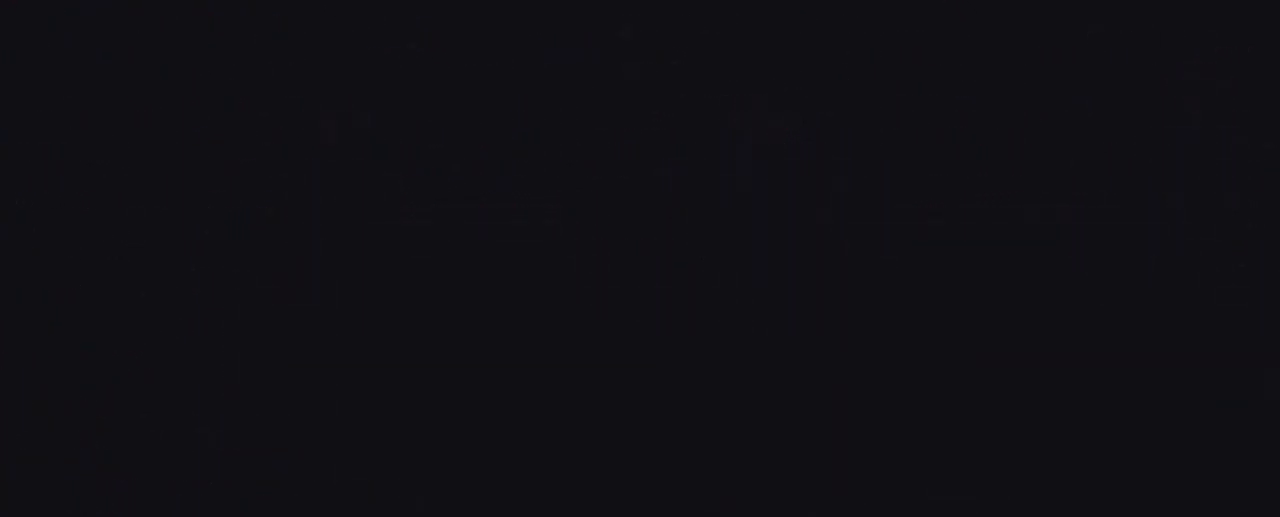
{"buttons": [], "left_stick": "center", "right_stick": "center", "events": []}
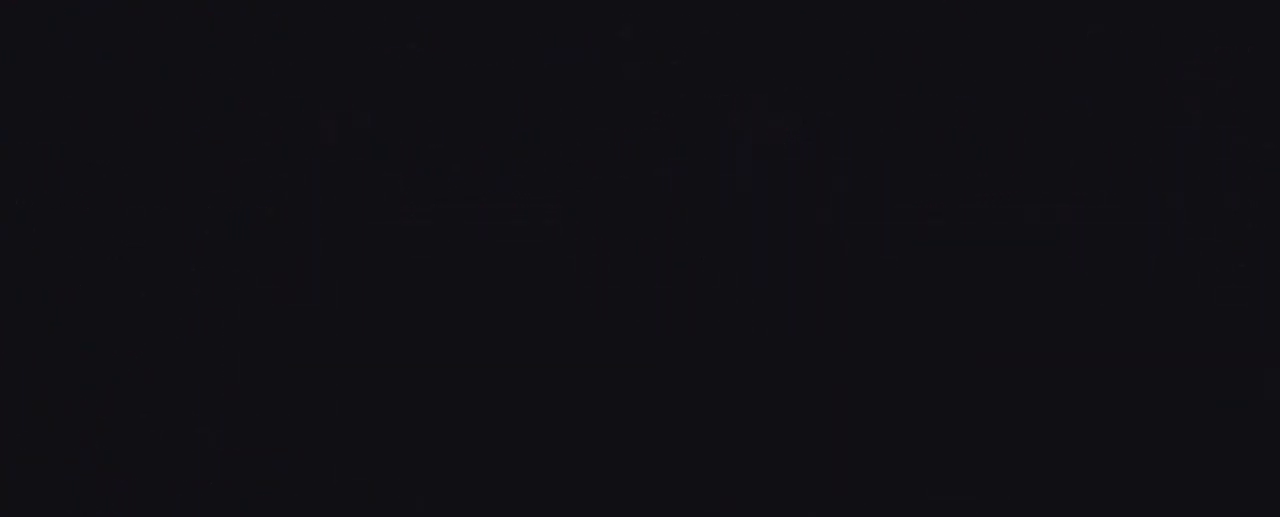
{"buttons": [], "left_stick": "center", "right_stick": "center", "events": []}
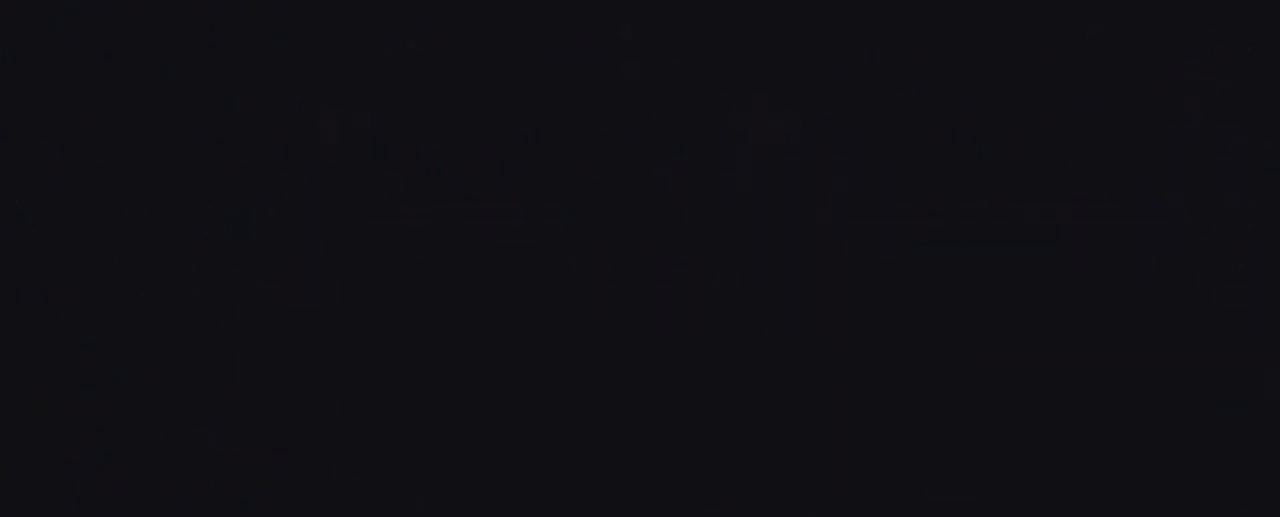
{"buttons": [], "left_stick": "center", "right_stick": "center", "events": []}
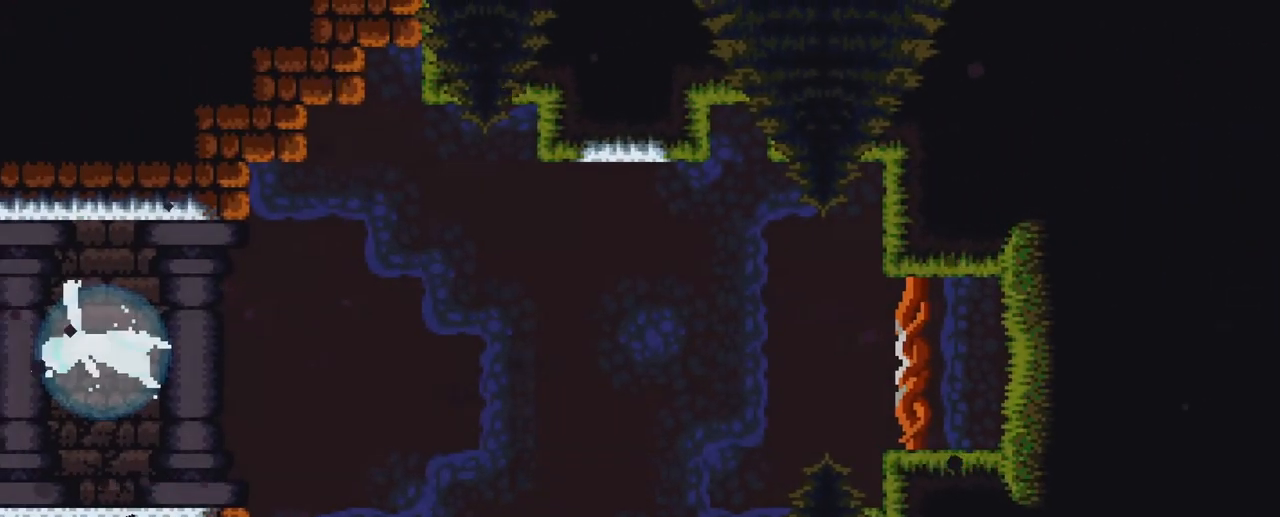
{"buttons": [], "left_stick": "center", "right_stick": "center", "events": []}
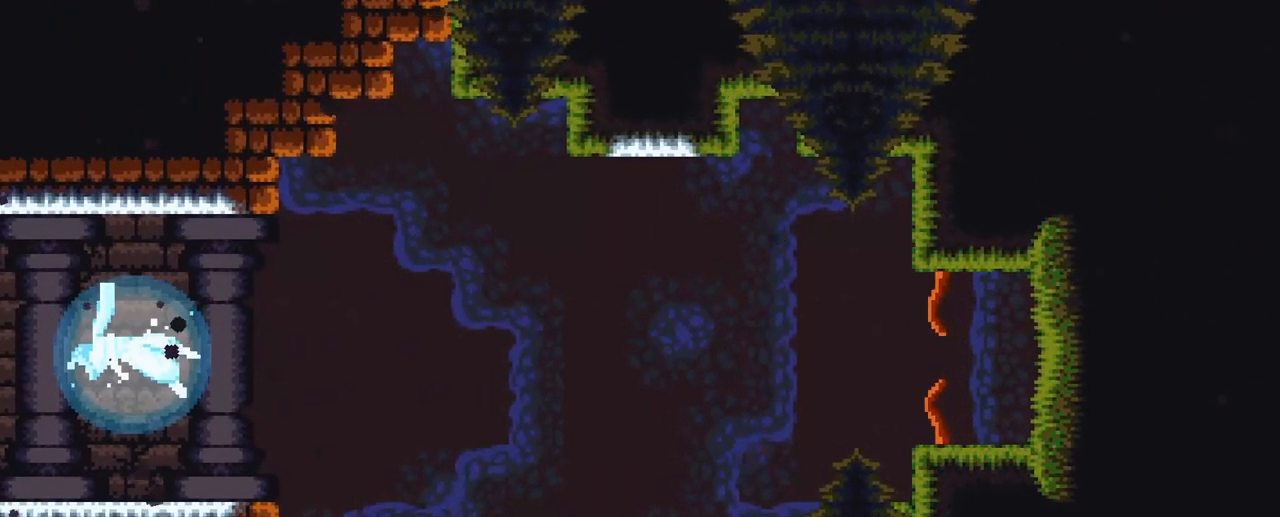
{"buttons": [], "left_stick": "center", "right_stick": "center", "events": []}
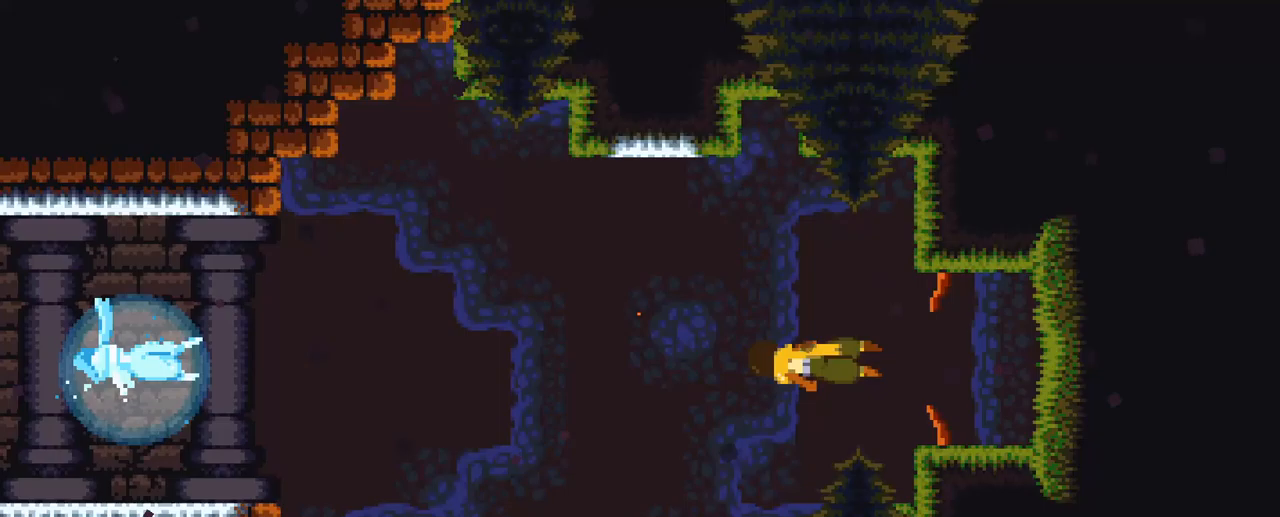
{"buttons": [], "left_stick": "up-left", "right_stick": "center", "events": [[333, "left_stick", "up-left"]]}
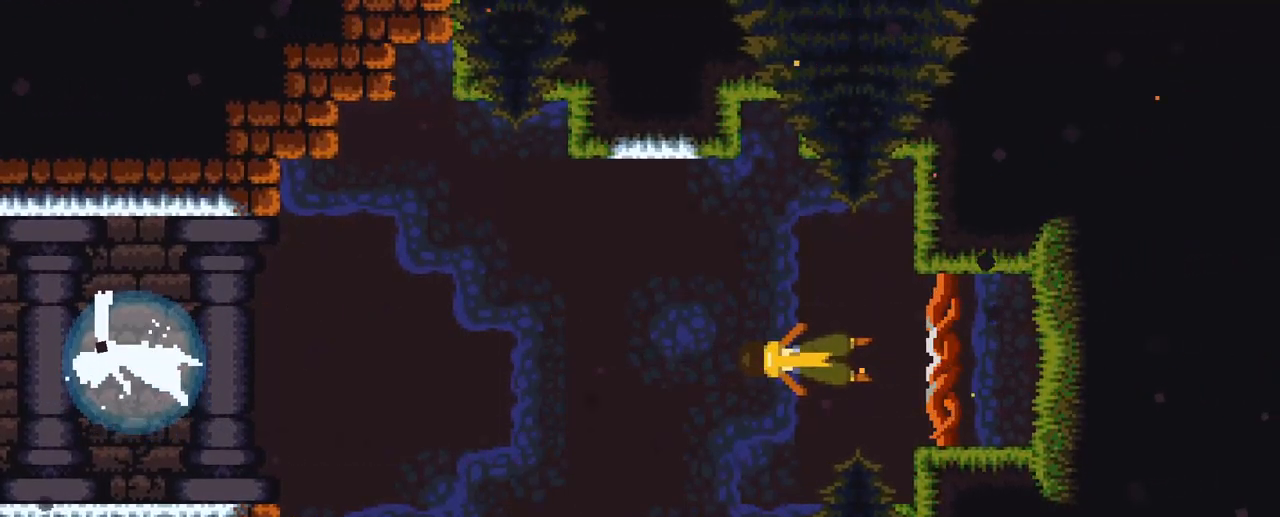
{"buttons": [], "left_stick": "up-left", "right_stick": "center", "events": [[300, "A", "down"], [467, "A", "up"]]}
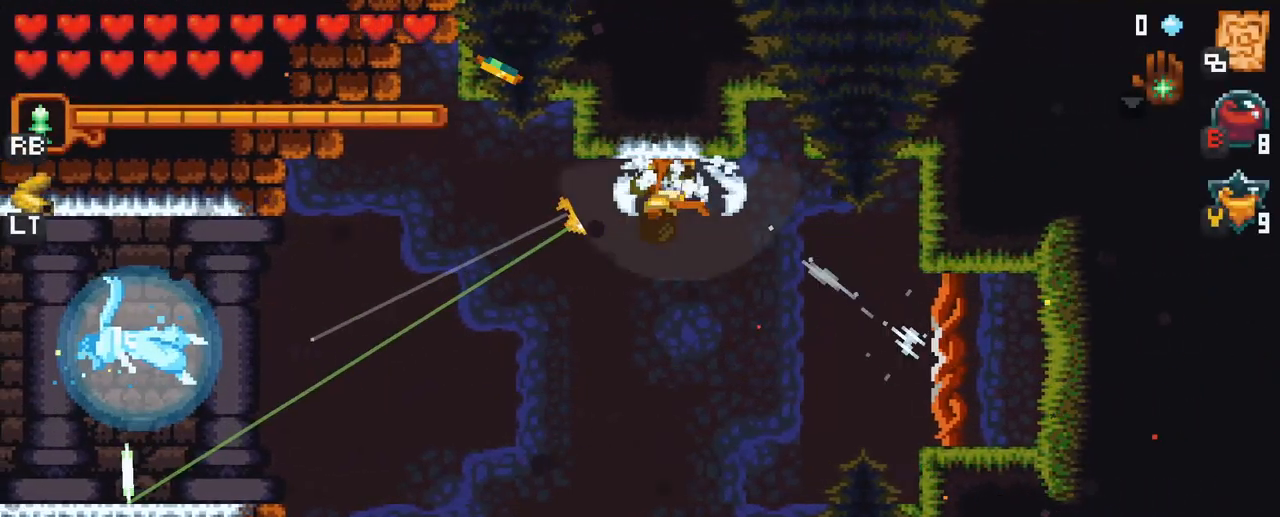
{"buttons": ["X"], "left_stick": "up-left", "right_stick": "center", "events": [[133, "A", "down"], [300, "A", "up"], [500, "X", "down"]]}
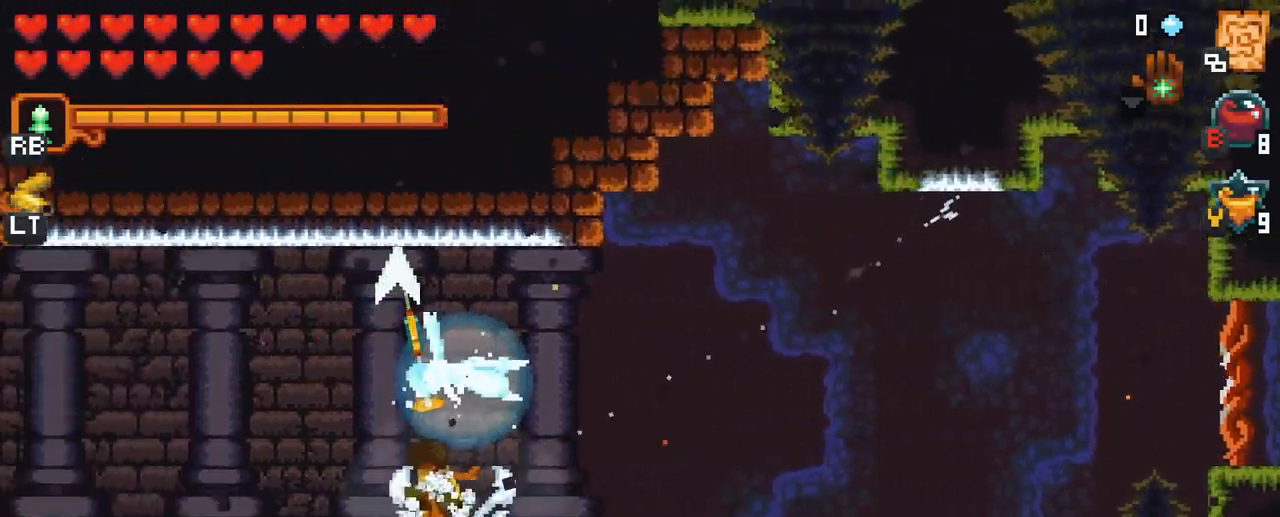
{"buttons": [], "left_stick": "up", "right_stick": "center", "events": [[267, "left_stick", "up"], [367, "X", "up"]]}
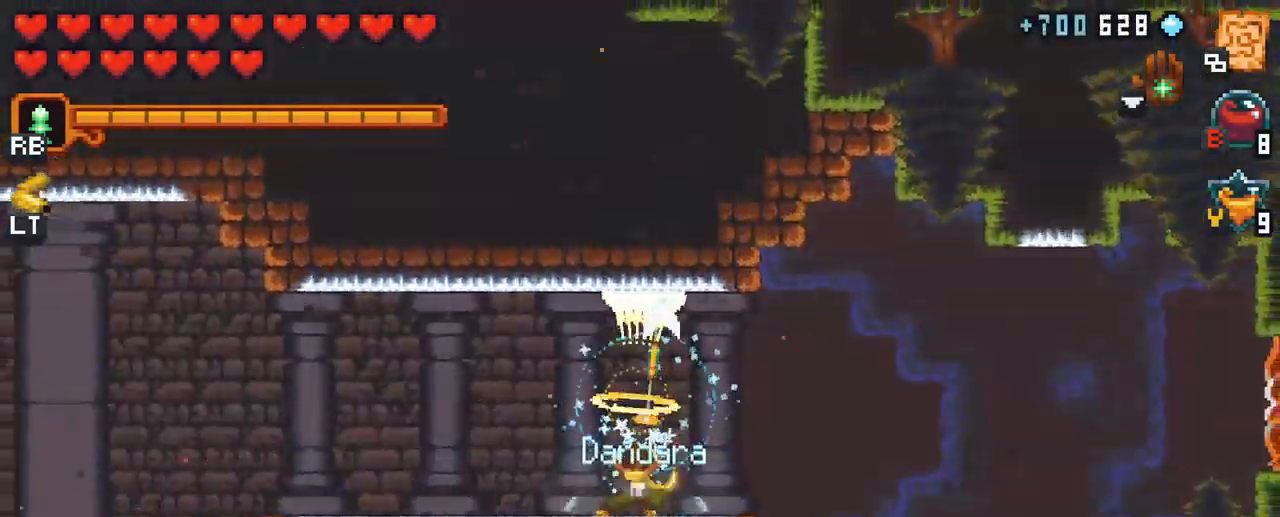
{"buttons": [], "left_stick": "up-left", "right_stick": "center", "events": [[50, "left_stick", "up-left"], [283, "A", "down"], [450, "A", "up"]]}
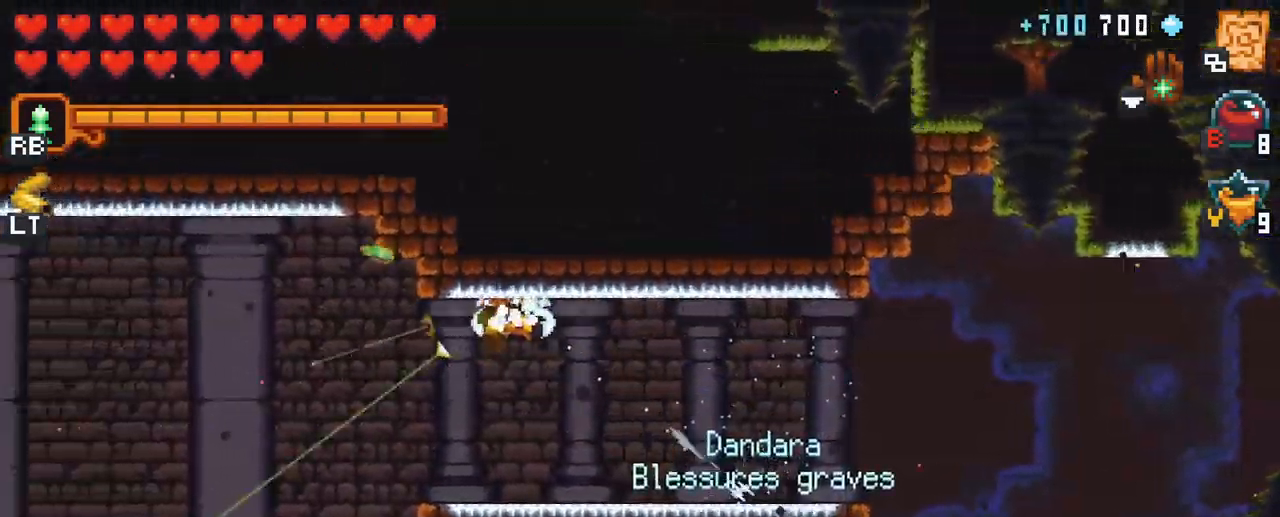
{"buttons": ["A"], "left_stick": "up-left", "right_stick": "center", "events": [[83, "A", "down"], [217, "A", "up"], [383, "A", "down"]]}
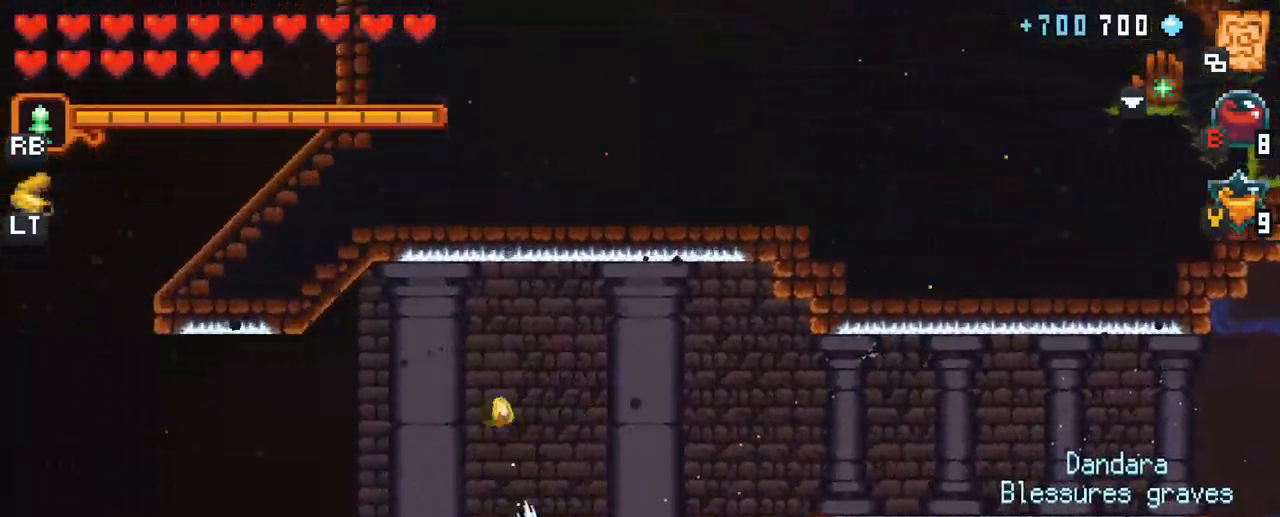
{"buttons": ["A"], "left_stick": "up-left", "right_stick": "center", "events": [[33, "A", "up"], [183, "A", "down"], [333, "A", "up"], [500, "A", "down"]]}
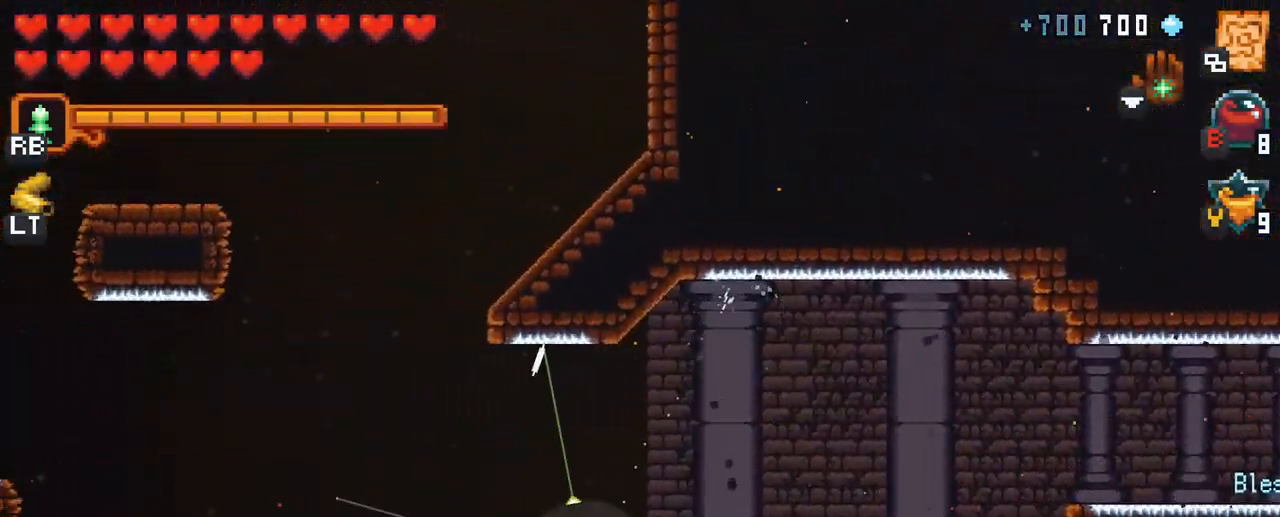
{"buttons": [], "left_stick": "left", "right_stick": "center", "events": [[50, "left_stick", "left"], [150, "A", "up"], [300, "A", "down"], [467, "A", "up"]]}
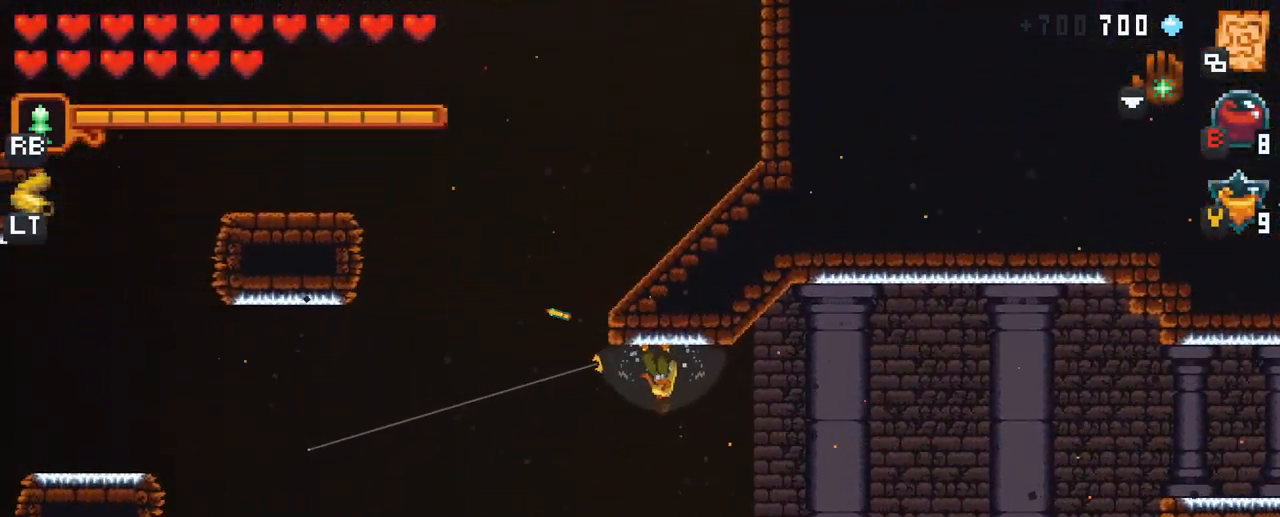
{"buttons": ["A"], "left_stick": "down-left", "right_stick": "center", "events": [[167, "A", "down"], [250, "left_stick", "down-left"], [333, "A", "up"], [433, "A", "down"]]}
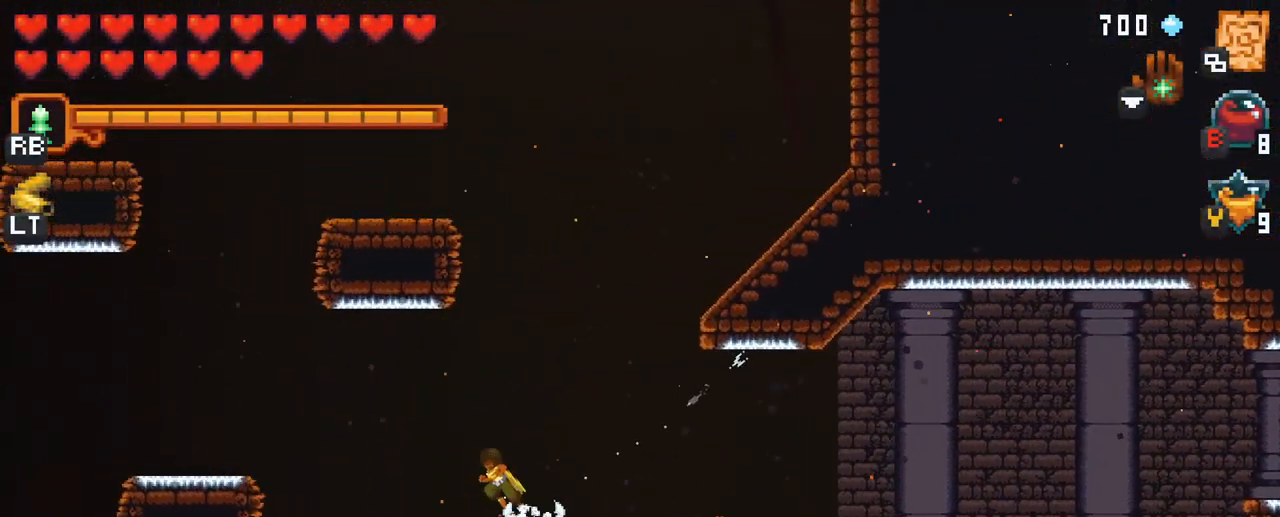
{"buttons": ["A"], "left_stick": "left", "right_stick": "center", "events": [[33, "A", "up"], [117, "left_stick", "left"], [200, "A", "down"], [350, "A", "up"], [500, "A", "down"]]}
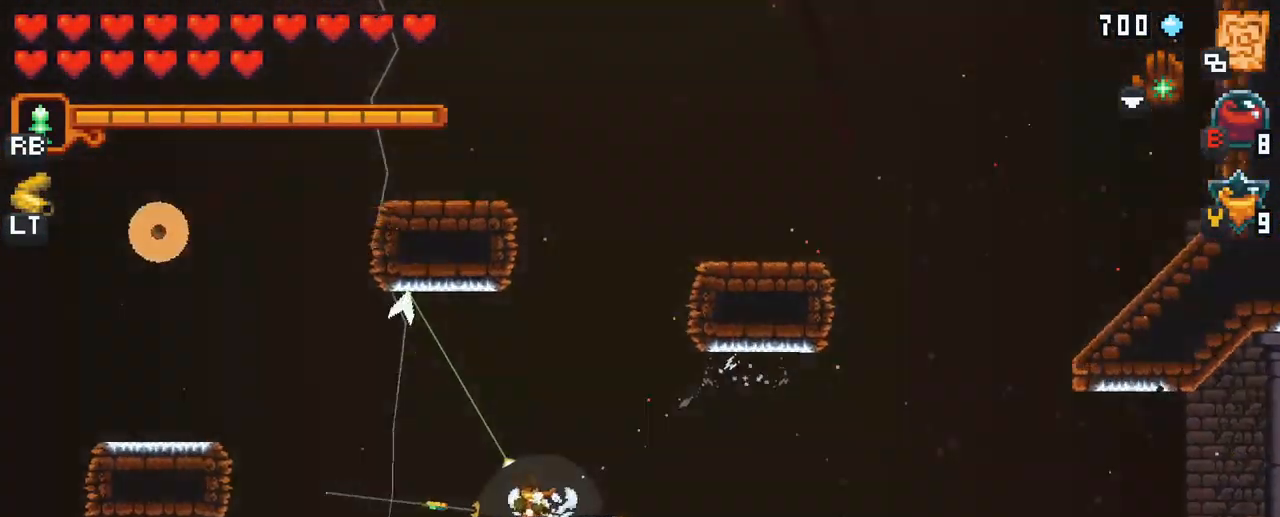
{"buttons": [], "left_stick": "left", "right_stick": "center", "events": [[149, "A", "up"]]}
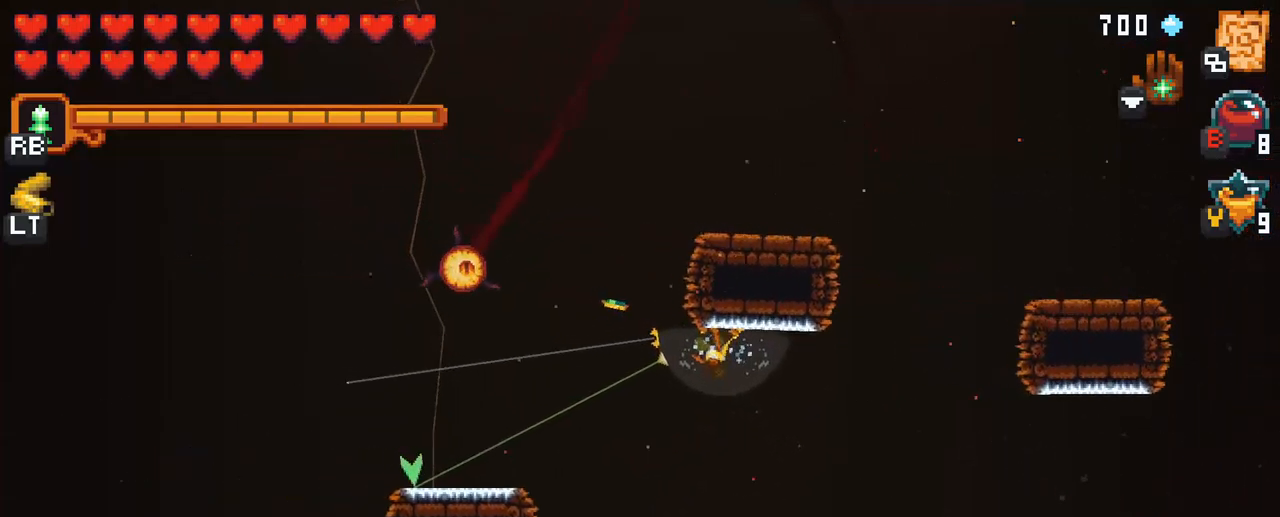
{"buttons": [], "left_stick": "up", "right_stick": "center", "events": [[150, "A", "down"], [317, "A", "up"], [333, "left_stick", "up-left"], [500, "left_stick", "up"]]}
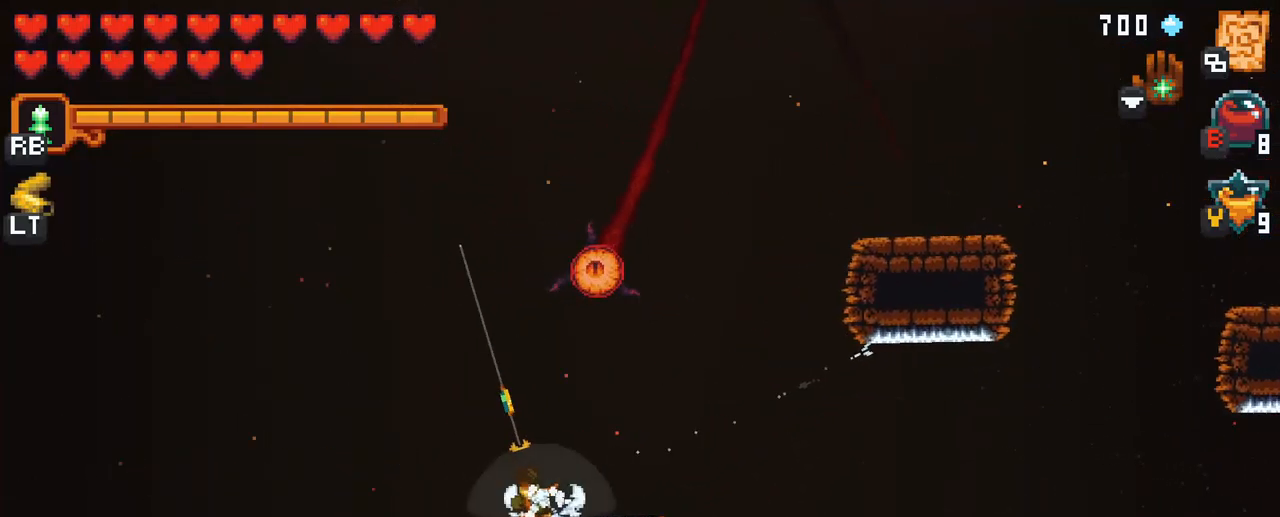
{"buttons": [], "left_stick": "up-right", "right_stick": "center", "events": [[200, "left_stick", "up-right"]]}
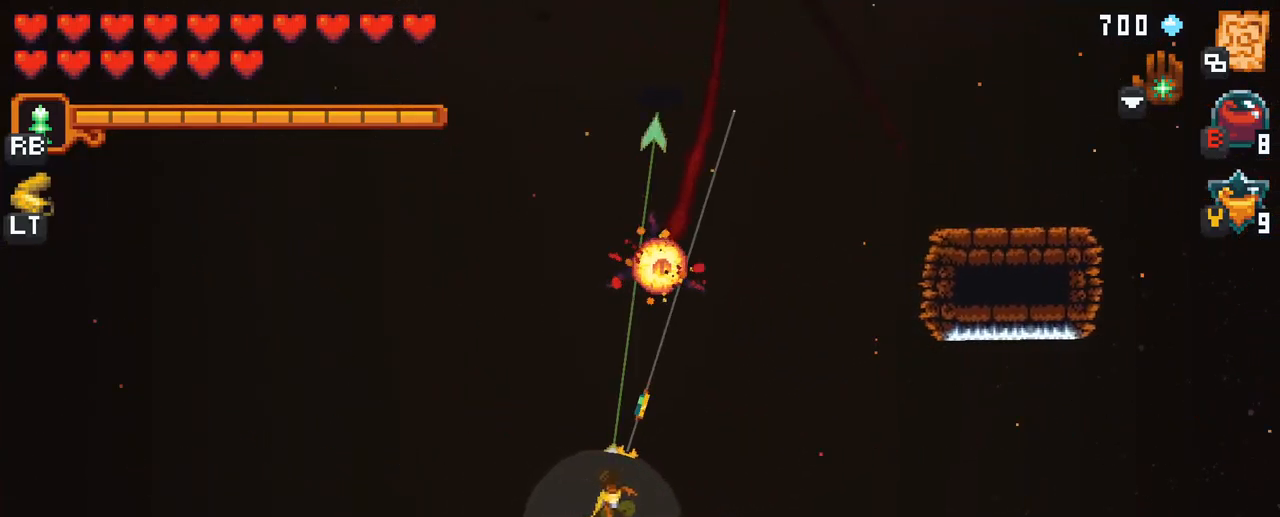
{"buttons": [], "left_stick": "up-right", "right_stick": "center", "events": []}
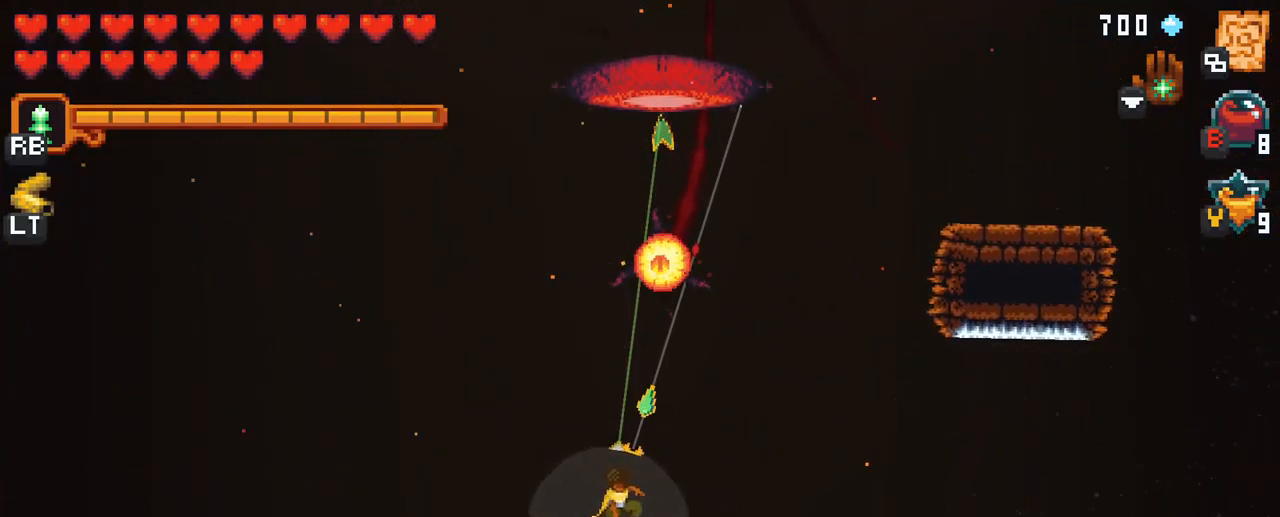
{"buttons": [], "left_stick": "up-right", "right_stick": "center", "events": []}
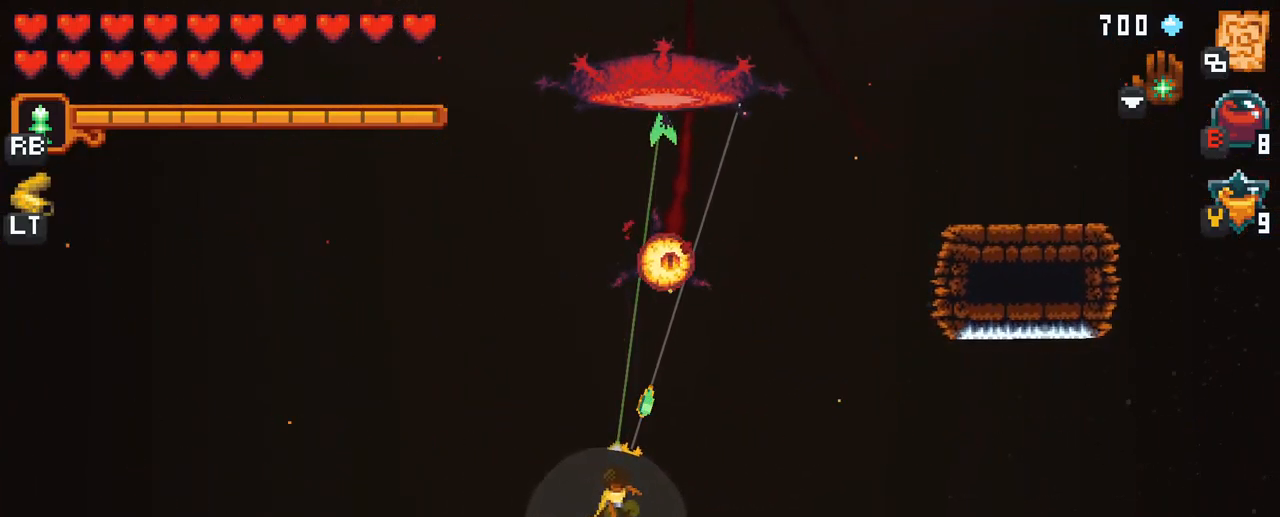
{"buttons": [], "left_stick": "up-right", "right_stick": "center", "events": []}
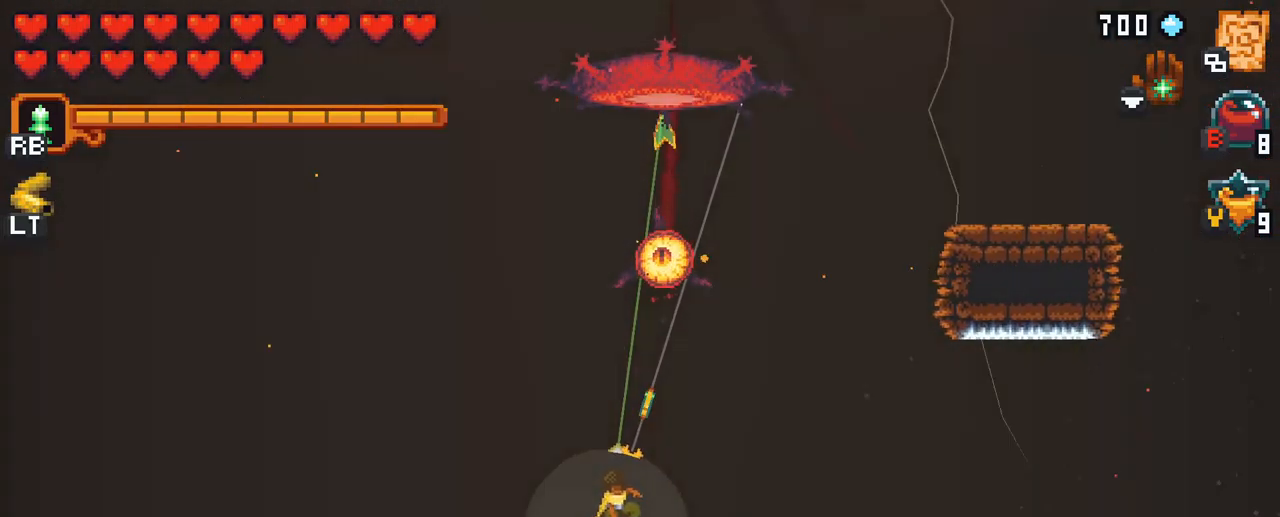
{"buttons": [], "left_stick": "up-right", "right_stick": "center", "events": [[367, "A", "down"], [500, "A", "up"]]}
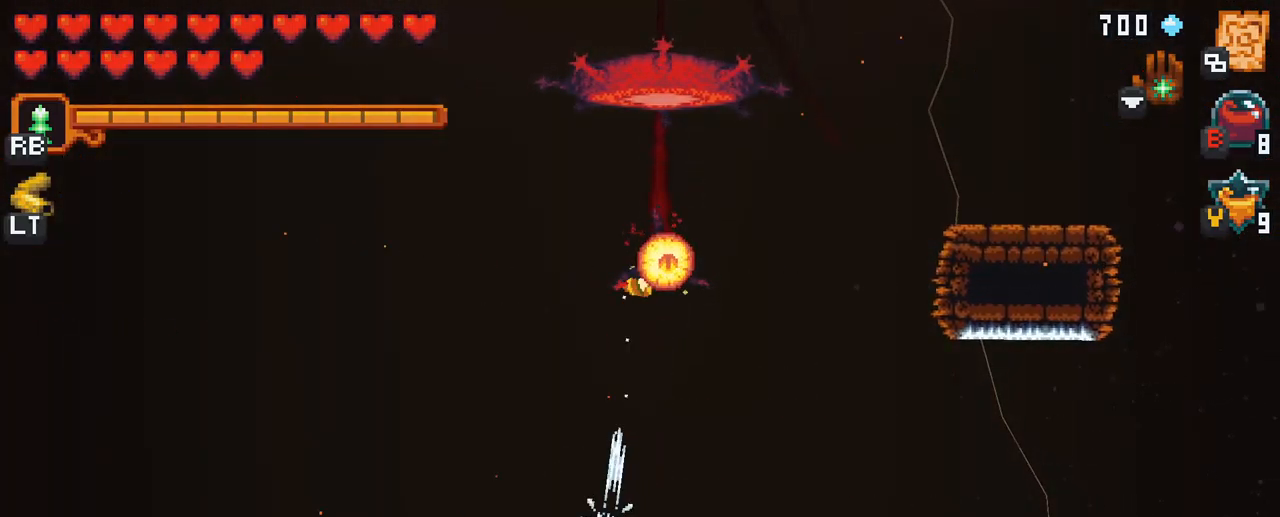
{"buttons": [], "left_stick": "up-right", "right_stick": "center", "events": [[233, "left_stick", "up"], [433, "left_stick", "up-right"]]}
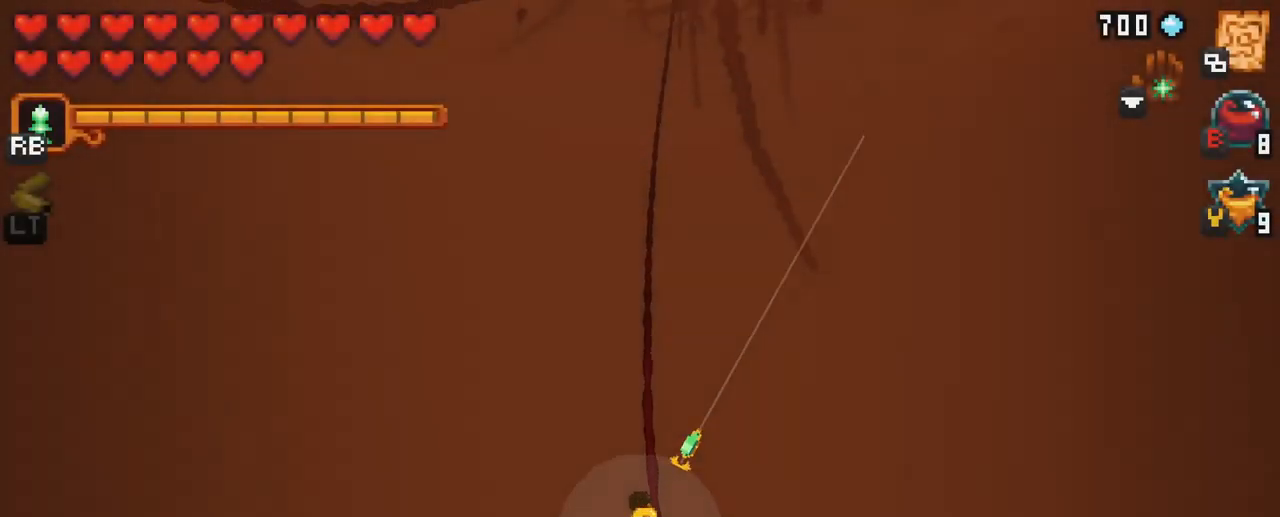
{"buttons": [], "left_stick": "center", "right_stick": "center", "events": [[50, "left_stick", "center"]]}